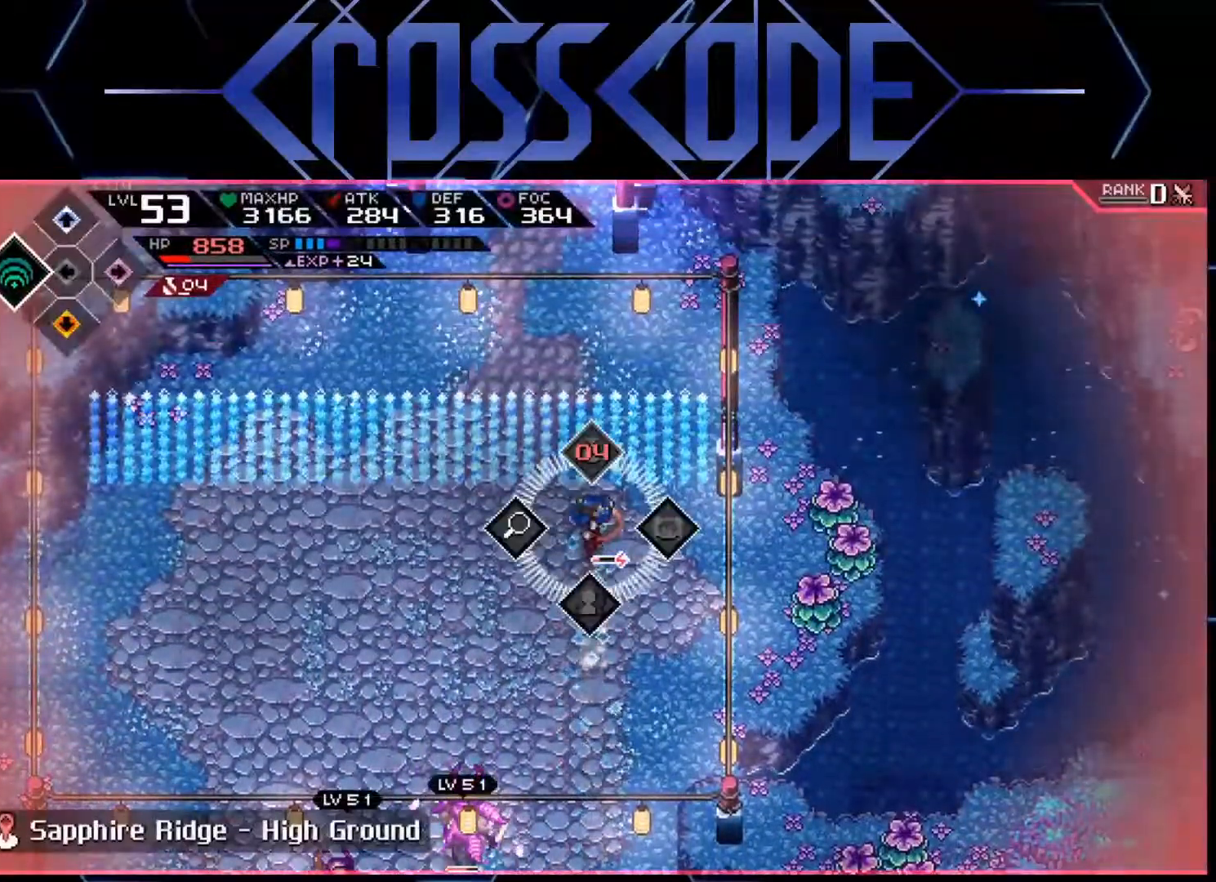
Gameplay with a controller (Xbox layout); each line is a JSON object with the inputs held at the frame after it. "events" lists button and stick changes between this image and that frame as [ms after this image, input, new state], when the widget could be followed in between.
{"buttons": ["L2"], "left_stick": "center", "right_stick": "center", "events": []}
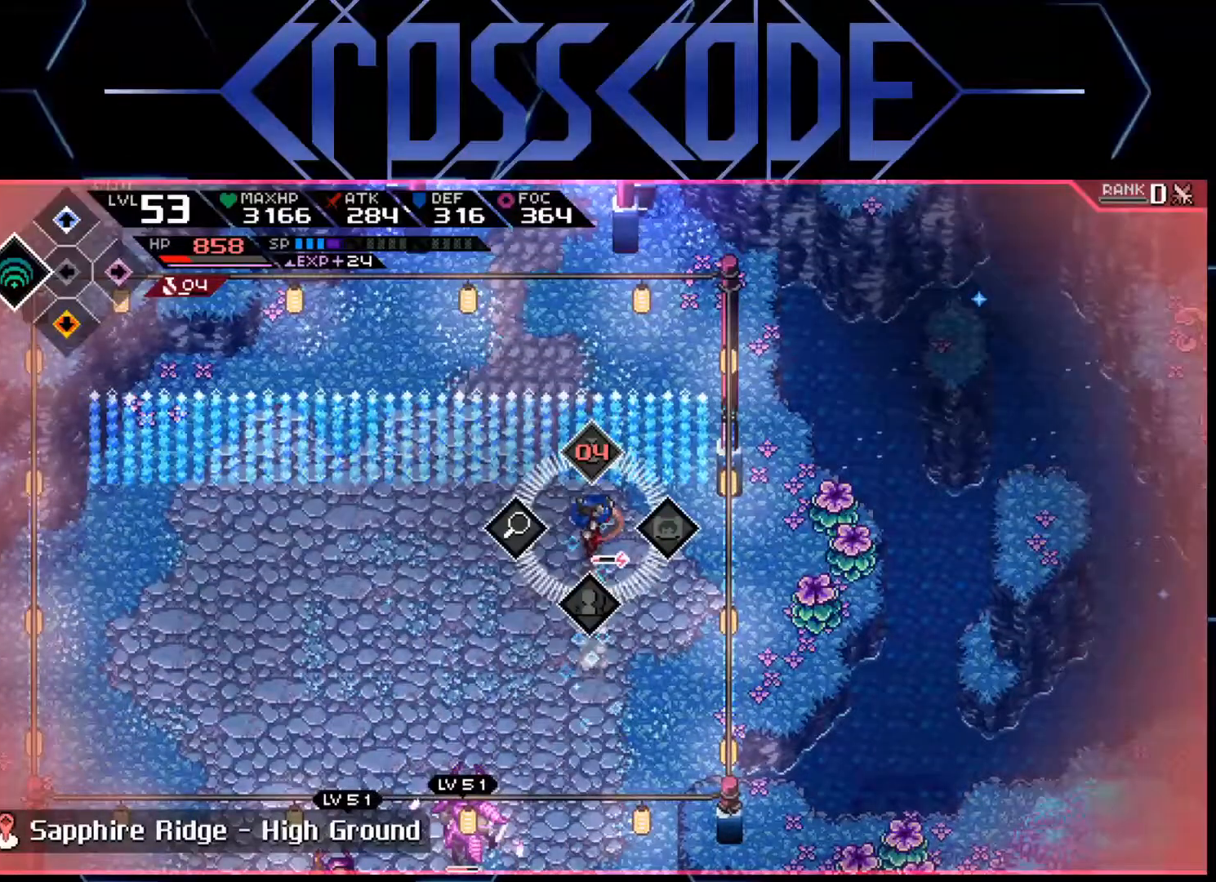
{"buttons": ["L2"], "left_stick": "up-right", "right_stick": "center", "events": [[50, "left_stick", "up-right"]]}
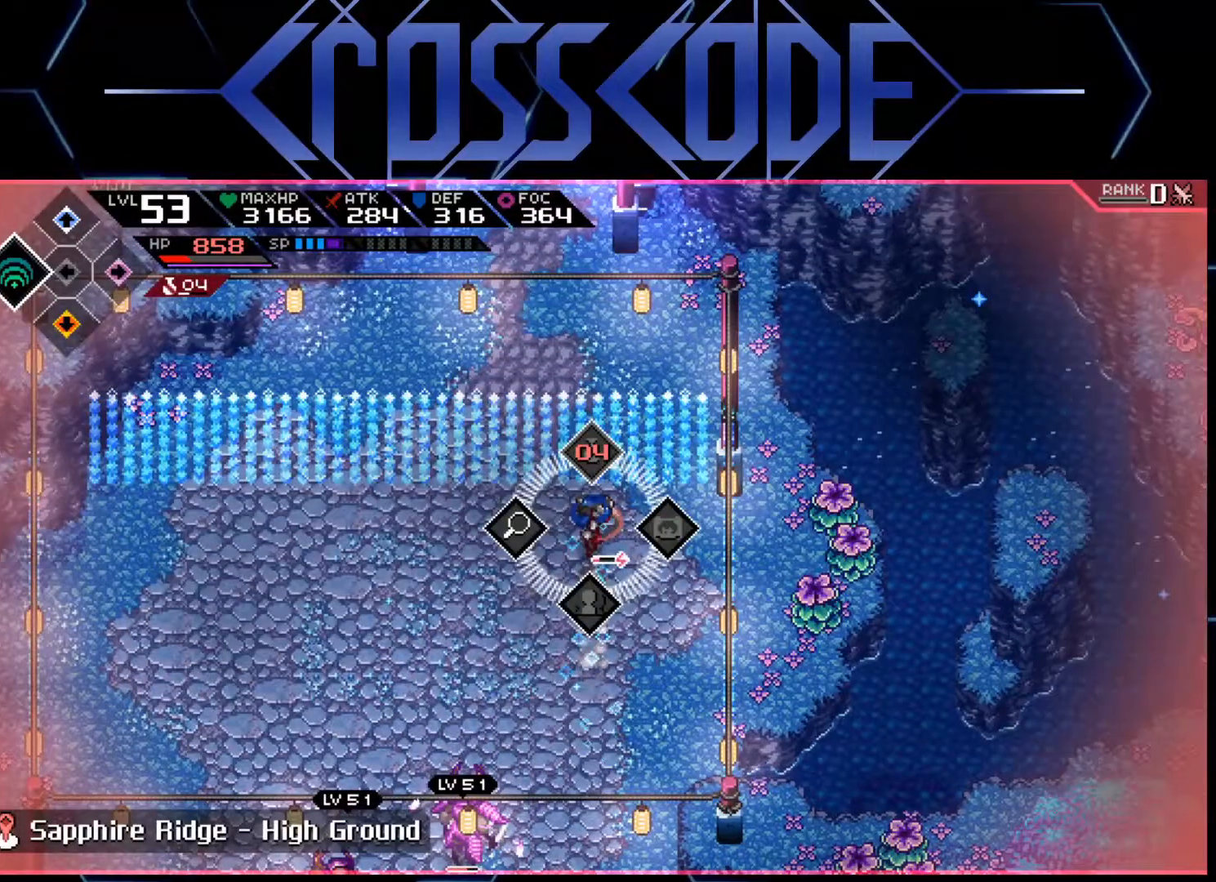
{"buttons": ["R2"], "left_stick": "up", "right_stick": "down", "events": [[67, "right_stick", "down"], [83, "L2", "up"], [83, "left_stick", "up"], [333, "R2", "down"]]}
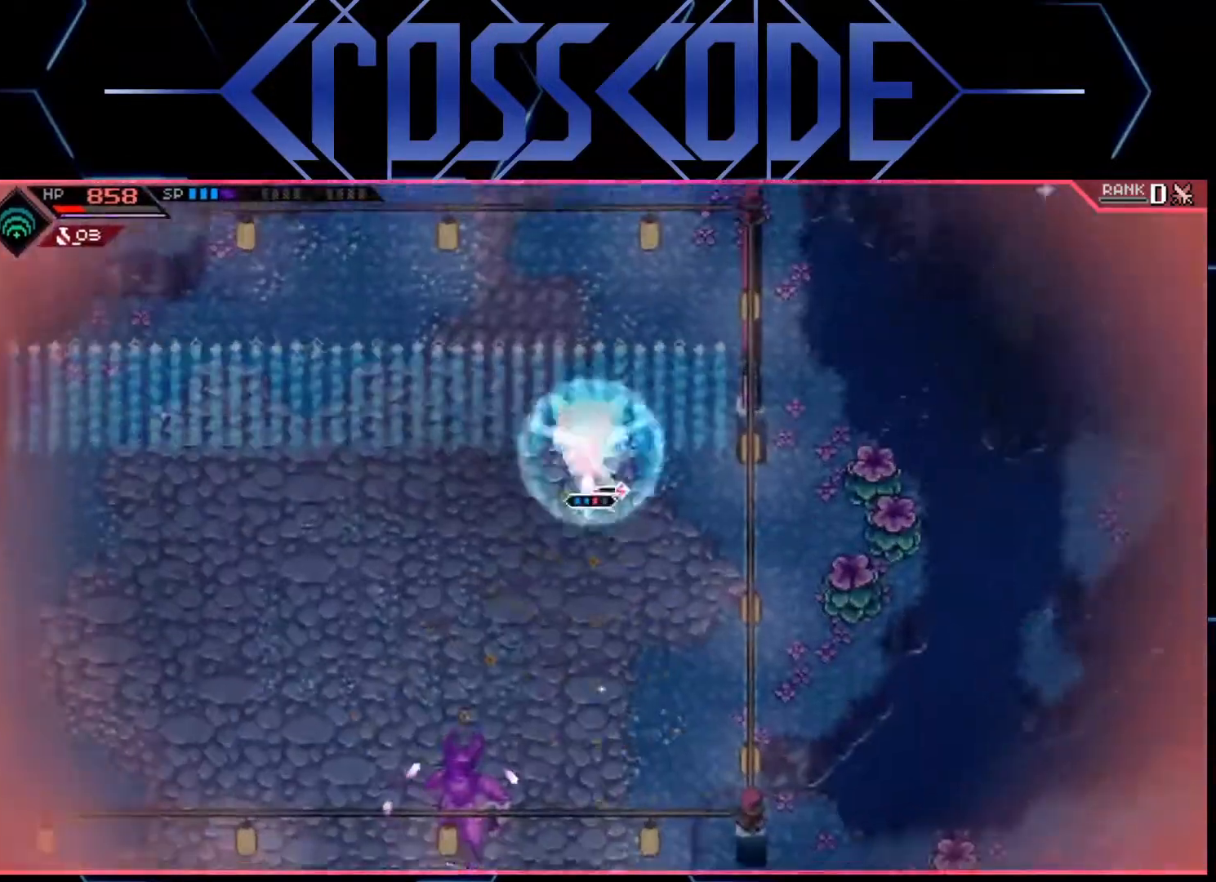
{"buttons": ["R2", "R3"], "left_stick": "center", "right_stick": "down", "events": [[33, "left_stick", "center"], [450, "R3", "down"]]}
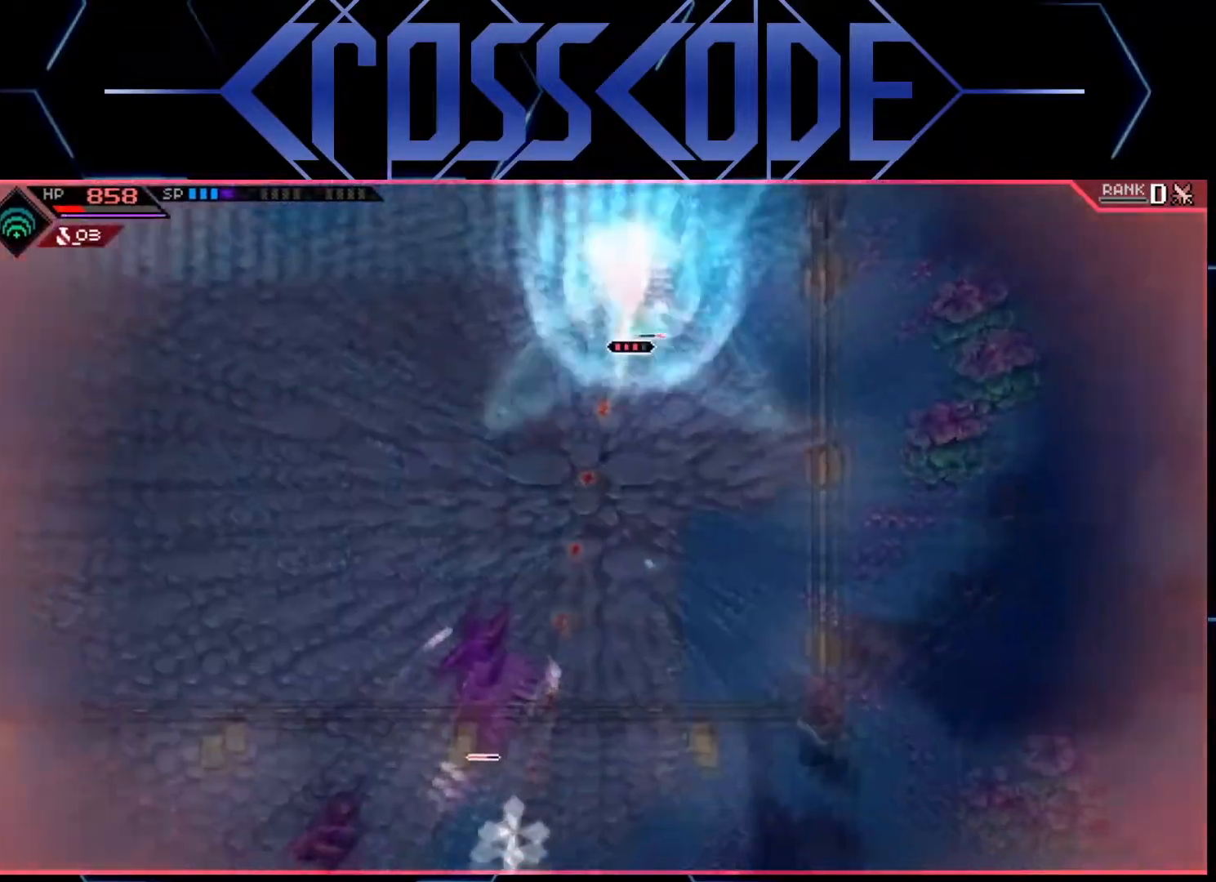
{"buttons": ["R2", "R3"], "left_stick": "center", "right_stick": "down", "events": []}
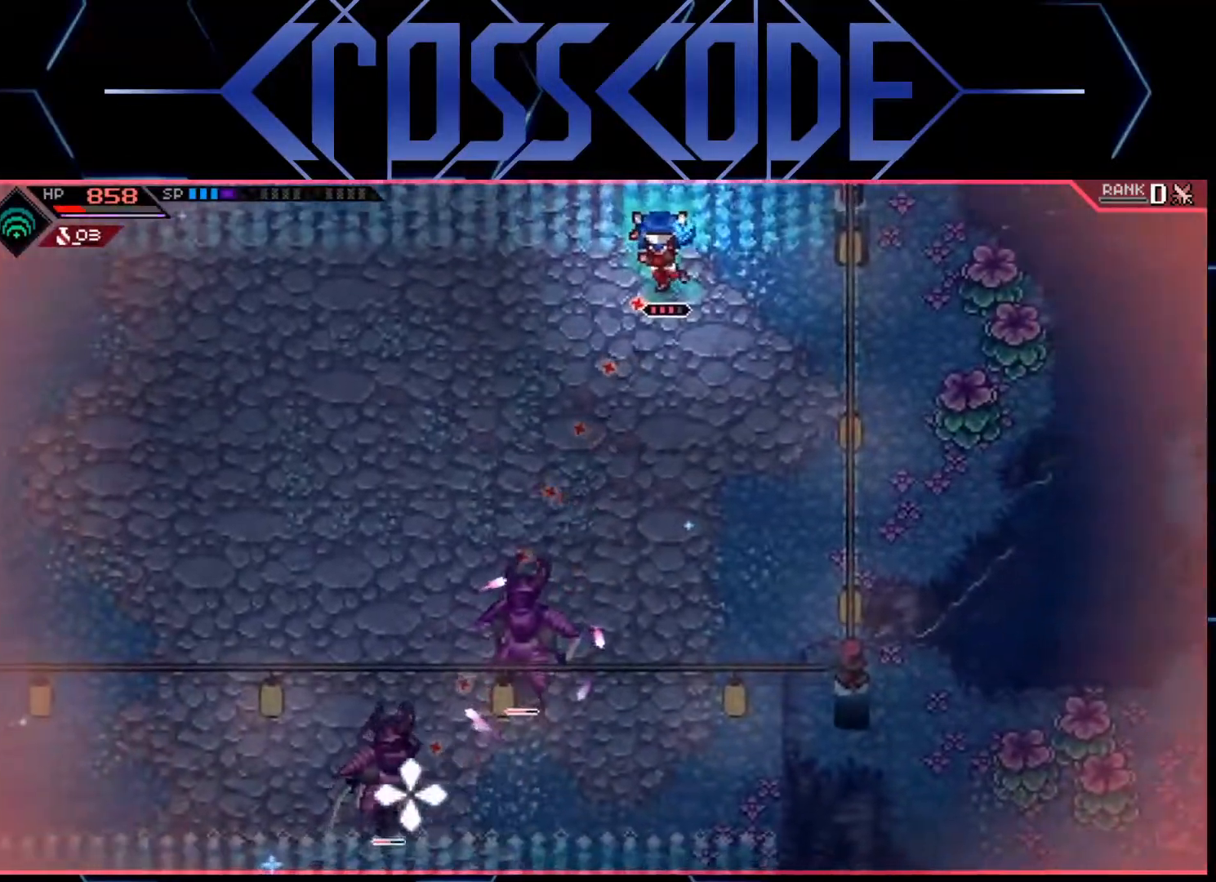
{"buttons": [], "left_stick": "center", "right_stick": "down", "events": [[417, "R3", "up"], [483, "R2", "up"]]}
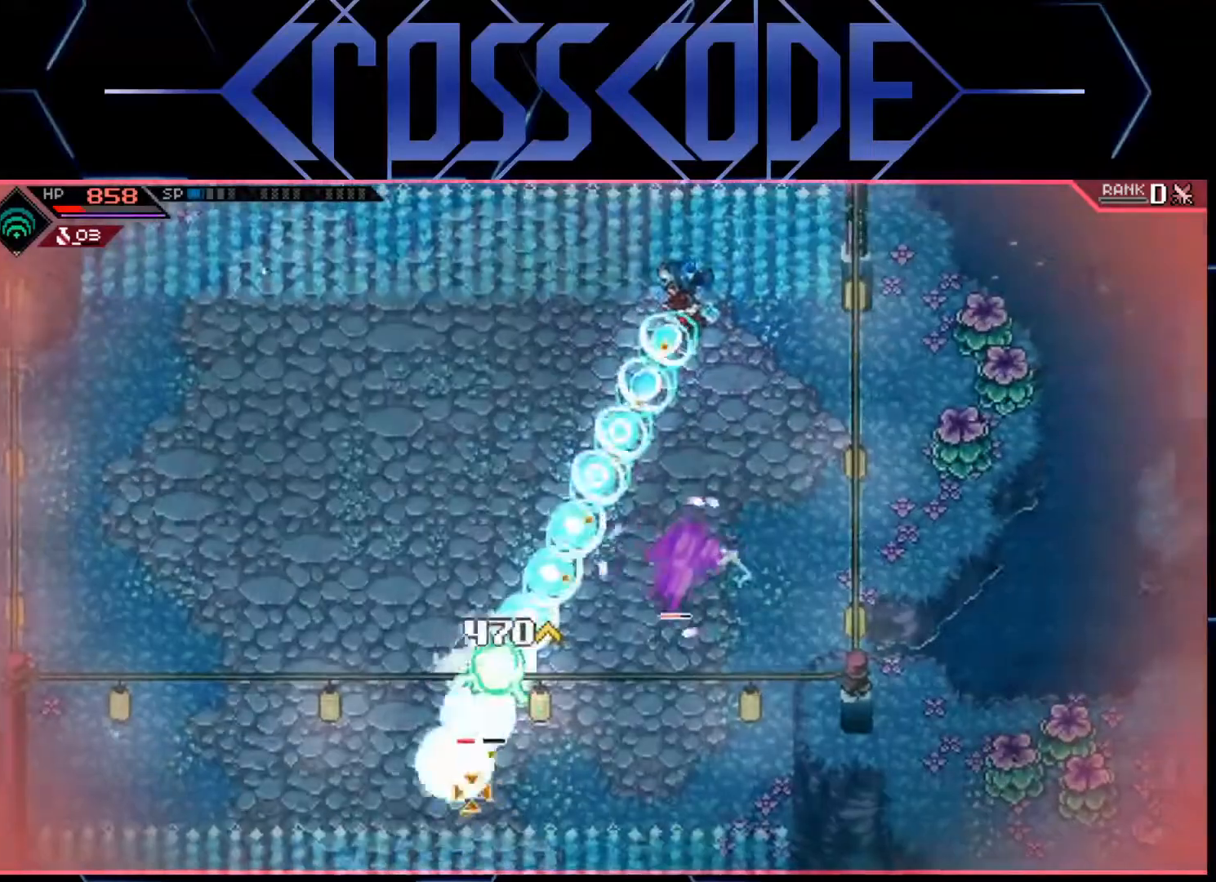
{"buttons": ["L1"], "left_stick": "down-left", "right_stick": "center", "events": [[333, "right_stick", "center"], [400, "left_stick", "down-left"], [483, "L1", "down"]]}
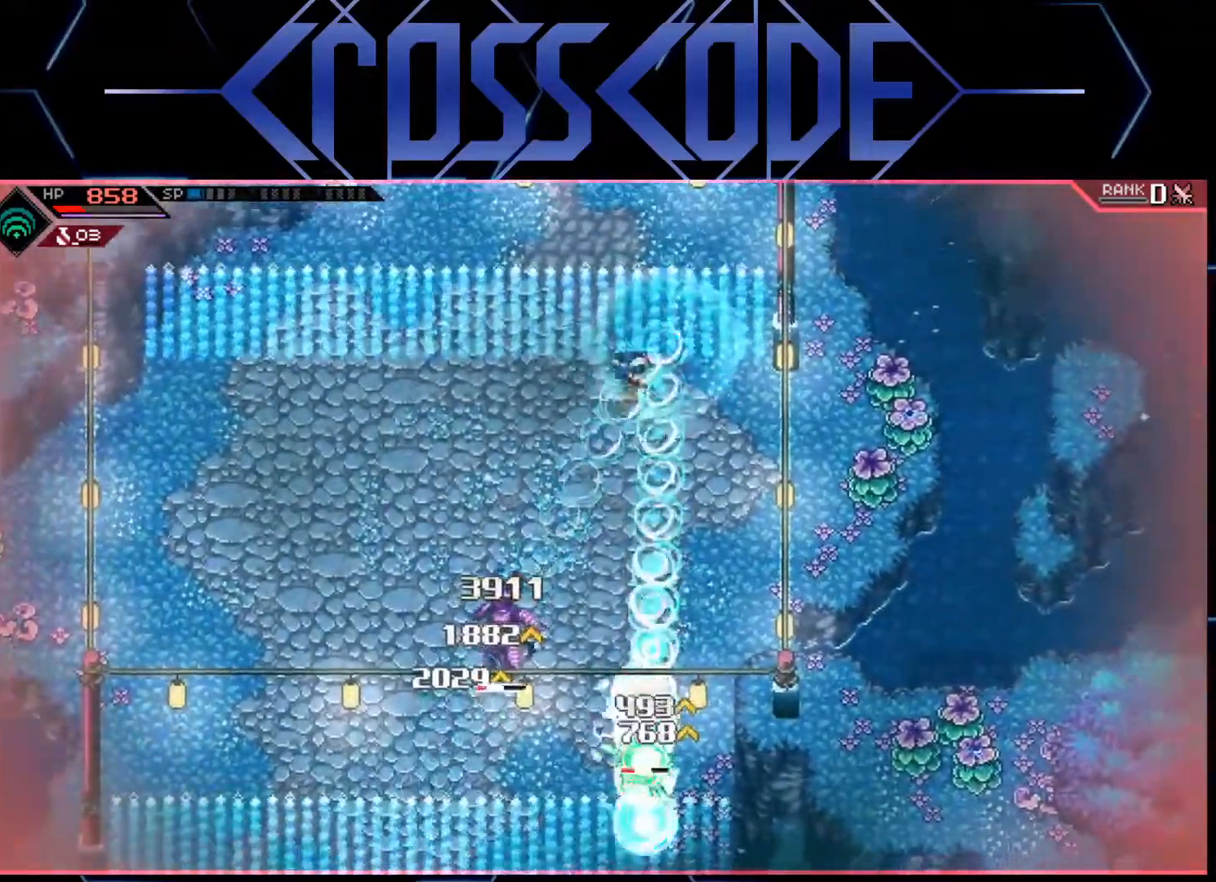
{"buttons": [], "left_stick": "left", "right_stick": "center", "events": [[33, "L1", "up"], [100, "left_stick", "left"], [117, "L1", "down"], [217, "L1", "up"], [283, "L1", "down"], [383, "L1", "up"]]}
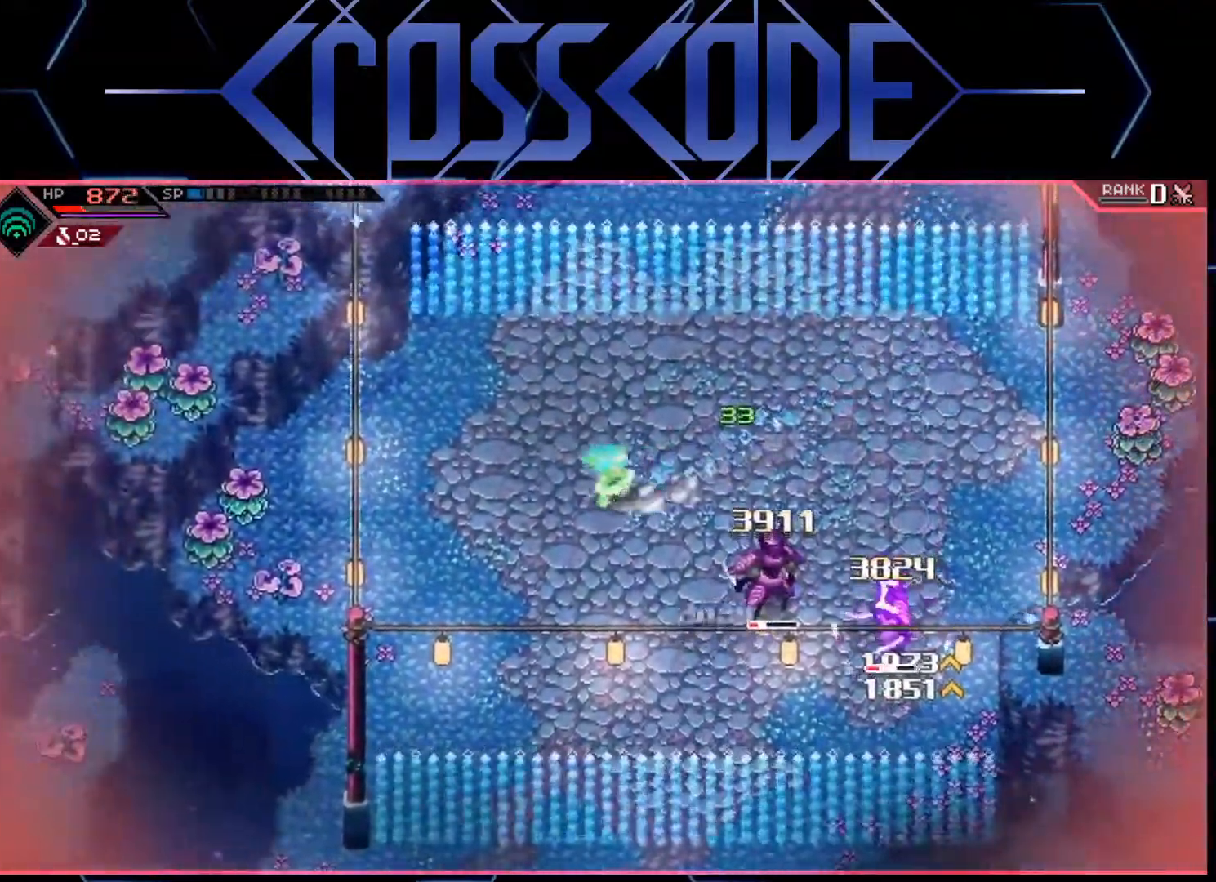
{"buttons": [], "left_stick": "down-right", "right_stick": "center", "events": [[200, "left_stick", "down-right"], [350, "L1", "down"], [450, "L1", "up"]]}
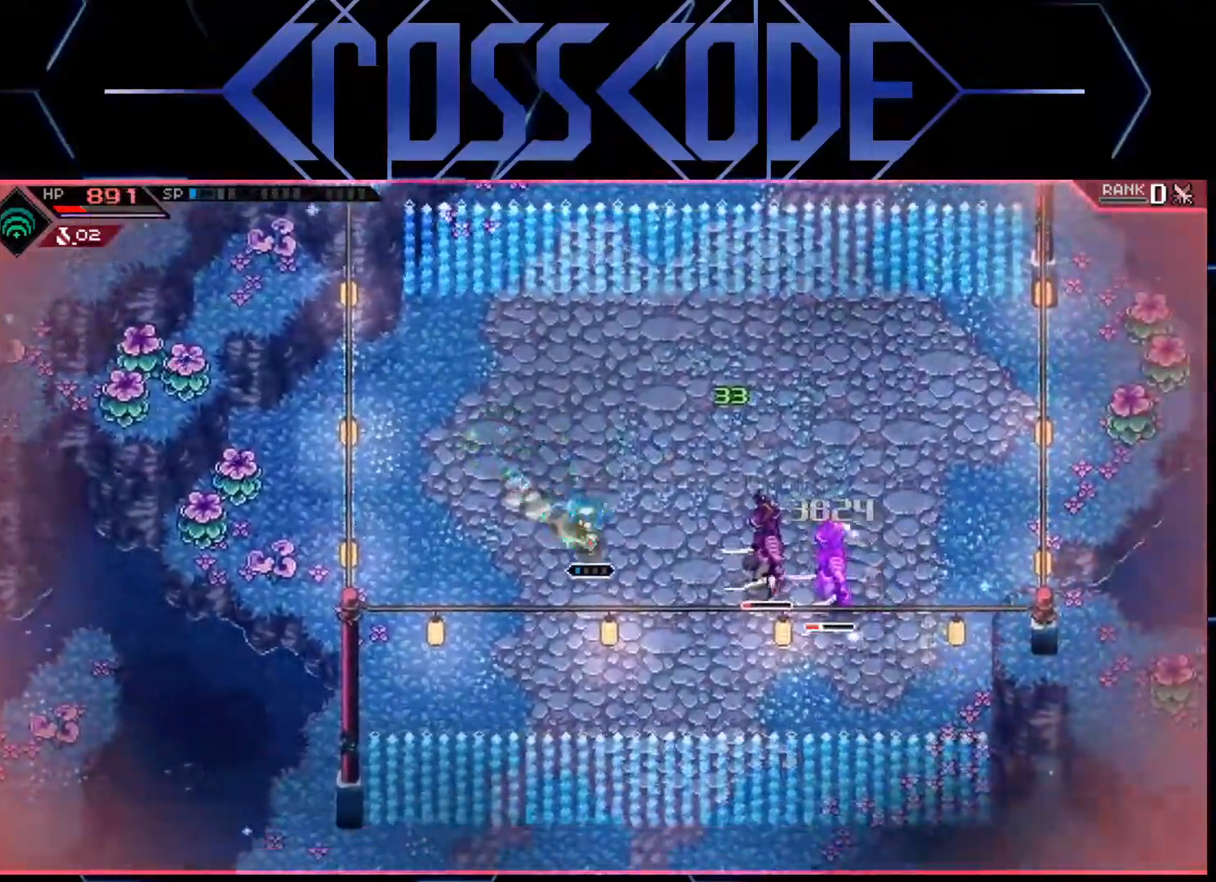
{"buttons": ["X"], "left_stick": "right", "right_stick": "center", "events": [[17, "L1", "down"], [33, "left_stick", "right"], [133, "L1", "up"], [133, "X", "down"], [217, "X", "up"], [267, "X", "down"], [333, "X", "up"], [383, "X", "down"], [433, "X", "up"], [500, "X", "down"]]}
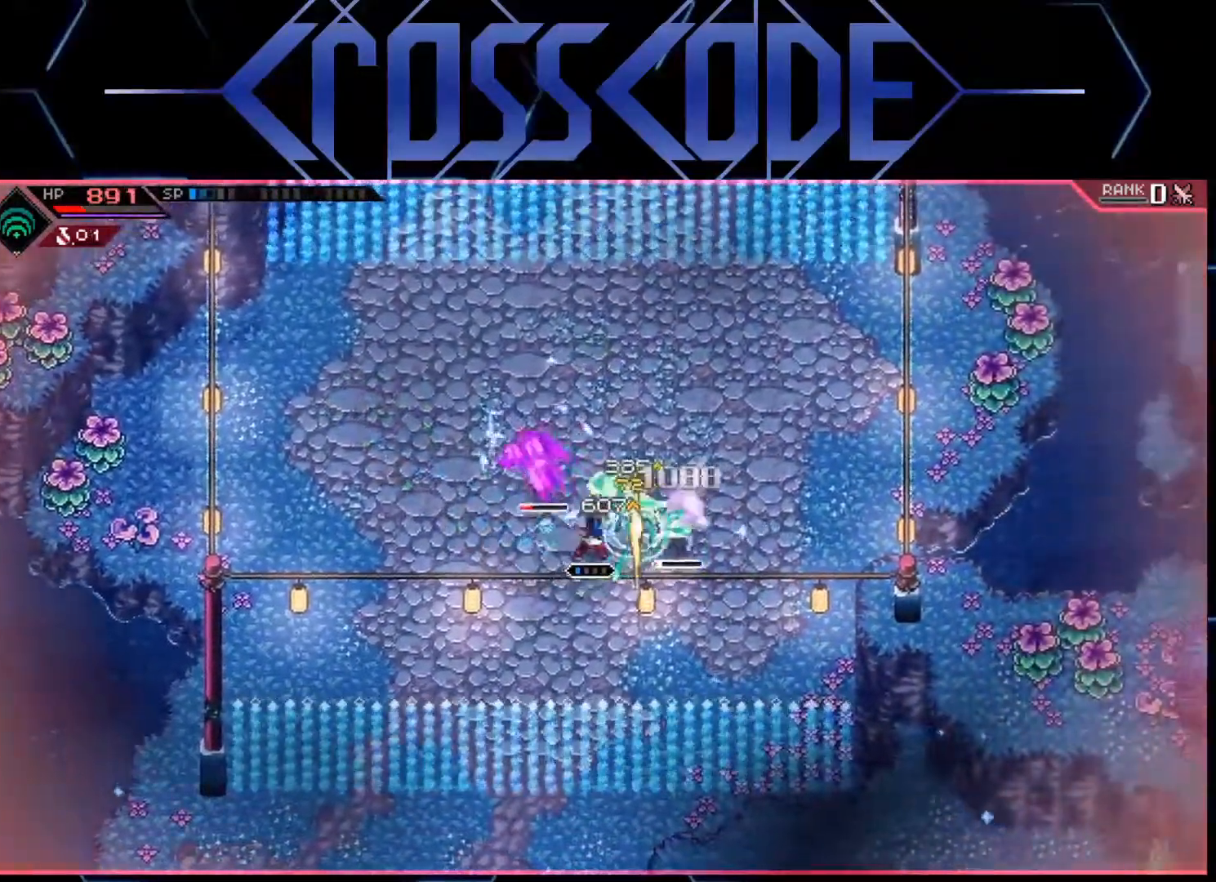
{"buttons": [], "left_stick": "right", "right_stick": "center", "events": [[67, "X", "up"], [117, "X", "down"], [200, "X", "up"], [233, "X", "down"], [300, "X", "up"], [350, "X", "down"], [433, "X", "up"]]}
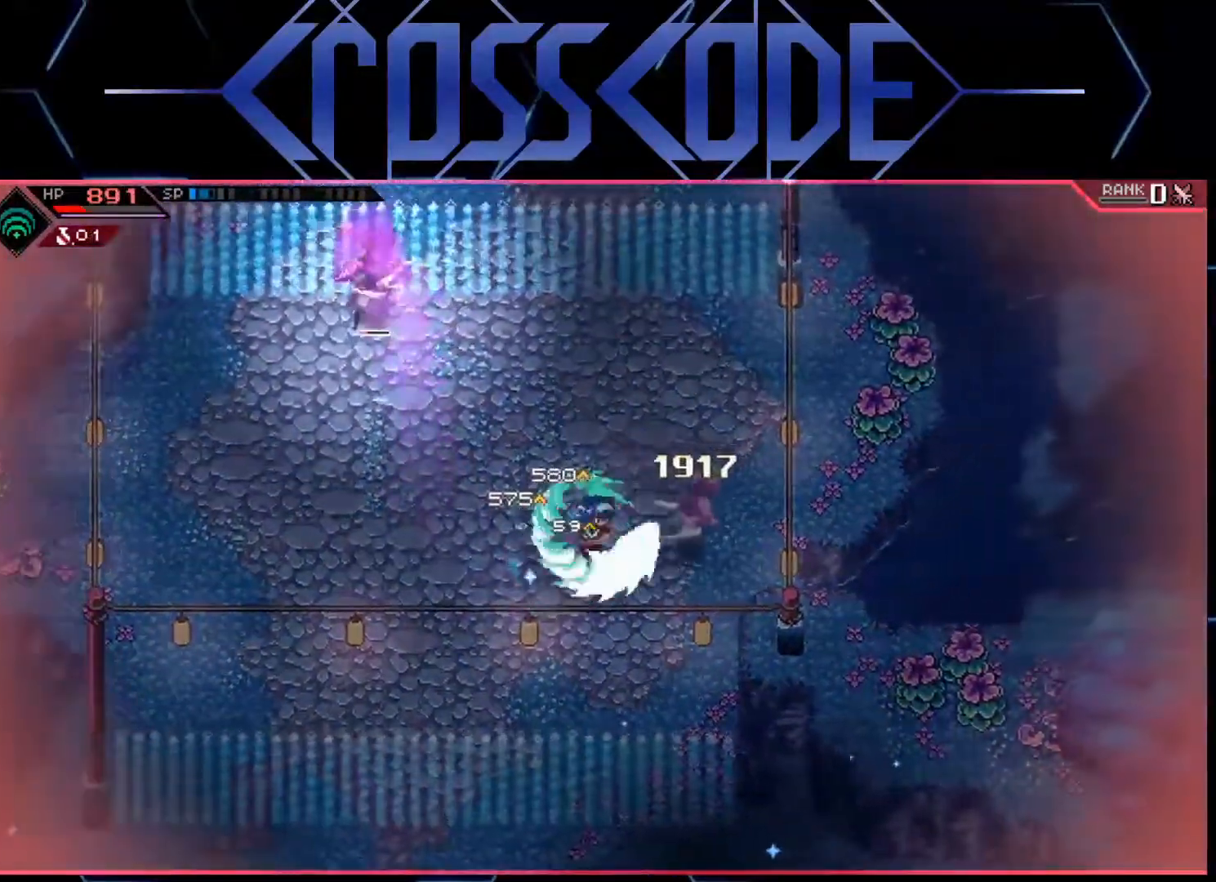
{"buttons": [], "left_stick": "down", "right_stick": "center", "events": [[83, "L1", "down"], [217, "L1", "up"], [467, "left_stick", "down"]]}
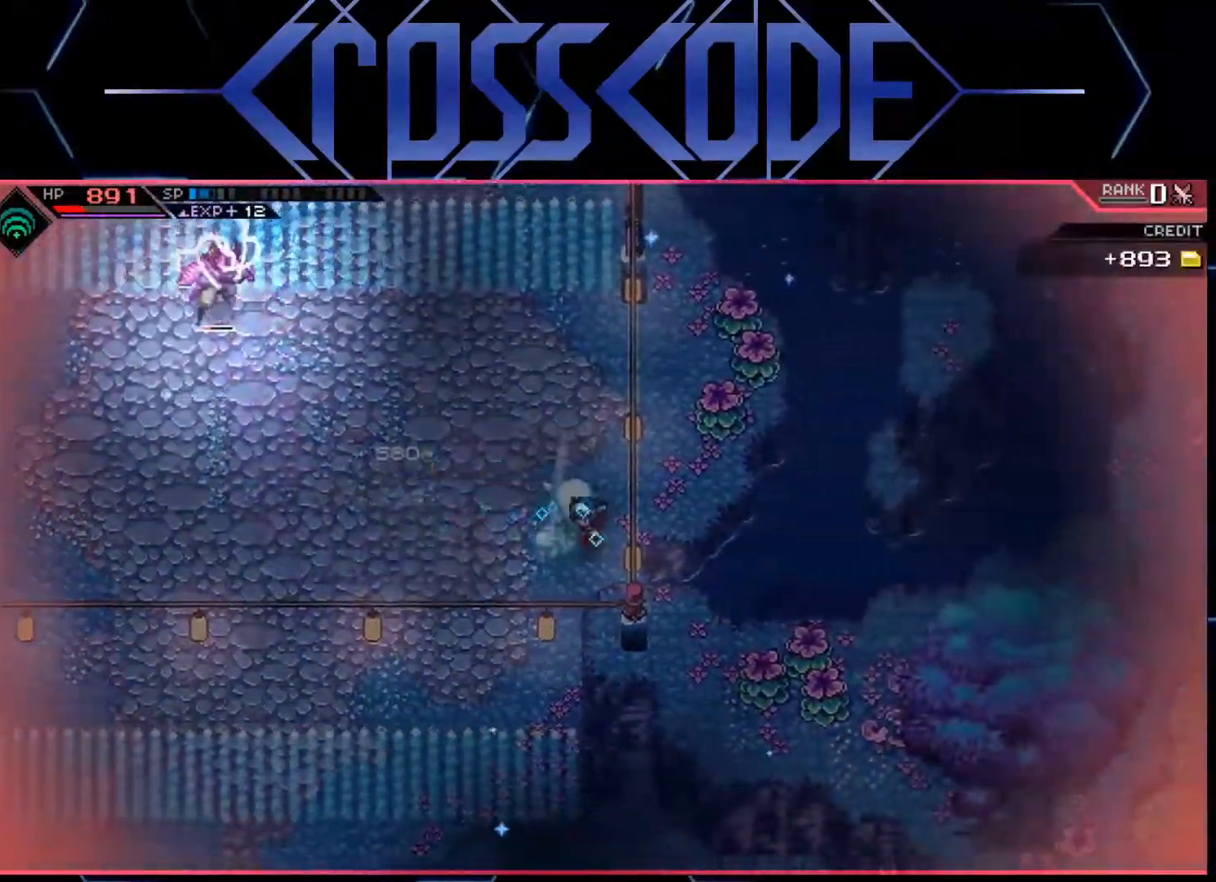
{"buttons": ["L3"], "left_stick": "down-left", "right_stick": "center", "events": [[50, "left_stick", "left"], [100, "left_stick", "up-left"], [300, "left_stick", "down-left"], [350, "L1", "down"], [367, "L3", "down"], [483, "L1", "up"]]}
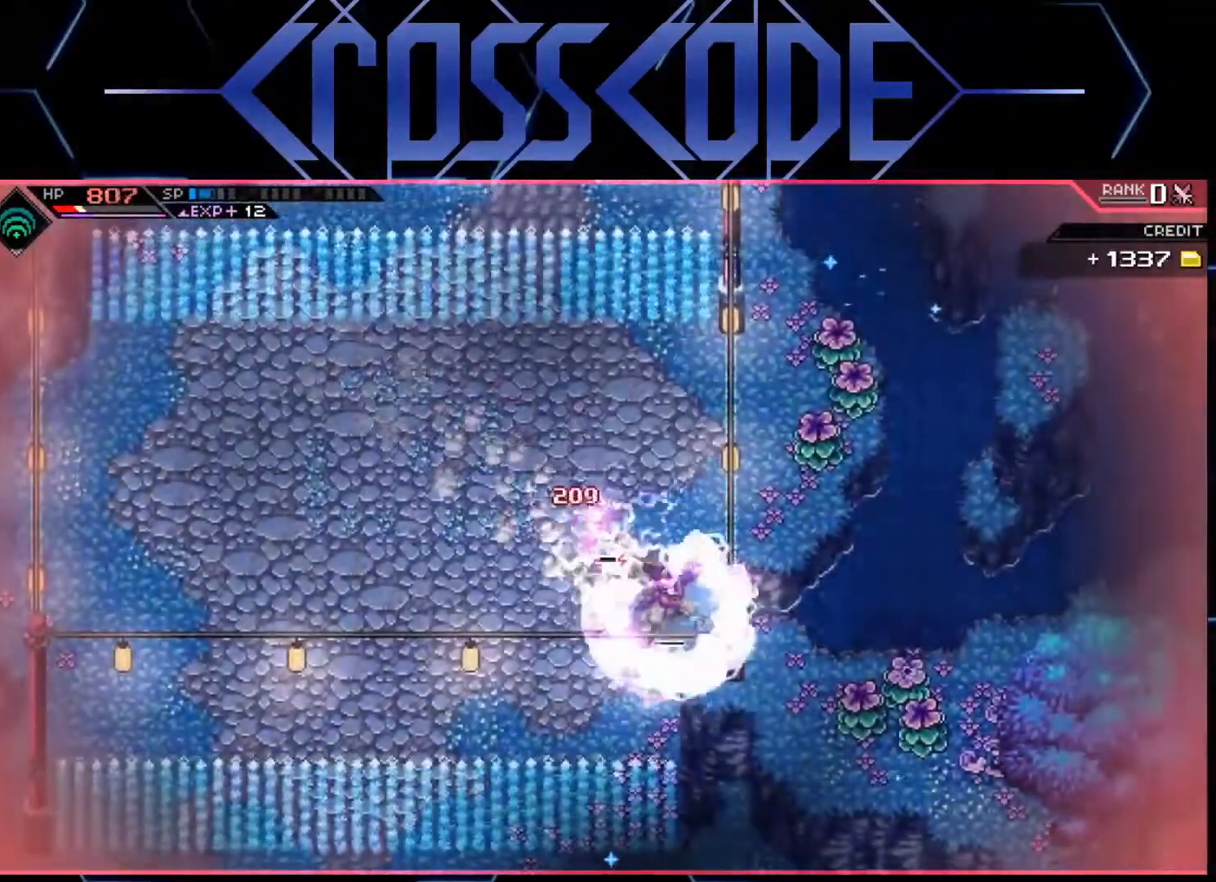
{"buttons": ["R2"], "left_stick": "down-right", "right_stick": "center", "events": [[17, "L1", "down"], [133, "L1", "up"], [317, "left_stick", "down-right"], [333, "L3", "up"], [350, "R2", "down"]]}
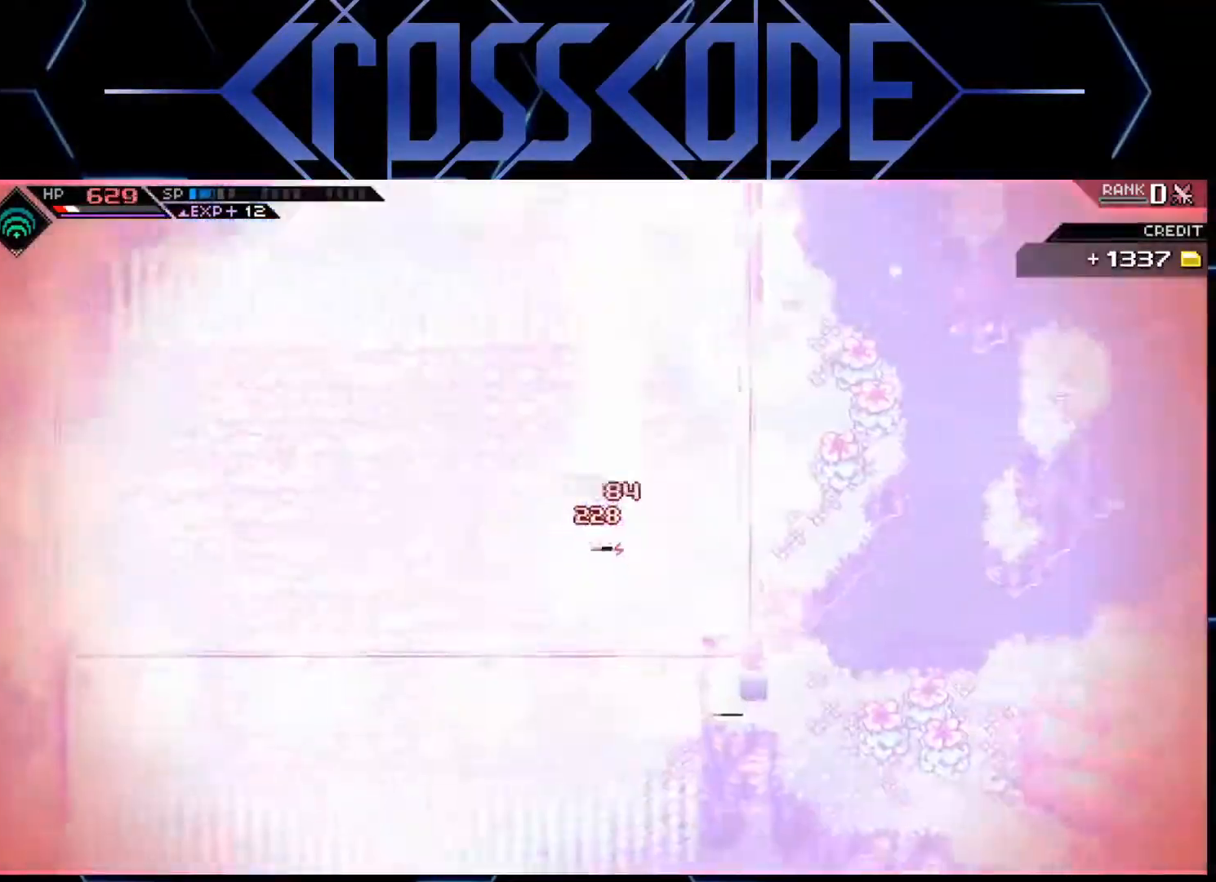
{"buttons": [], "left_stick": "down-right", "right_stick": "center", "events": [[17, "L3", "down"], [17, "R2", "up"], [217, "L3", "up"]]}
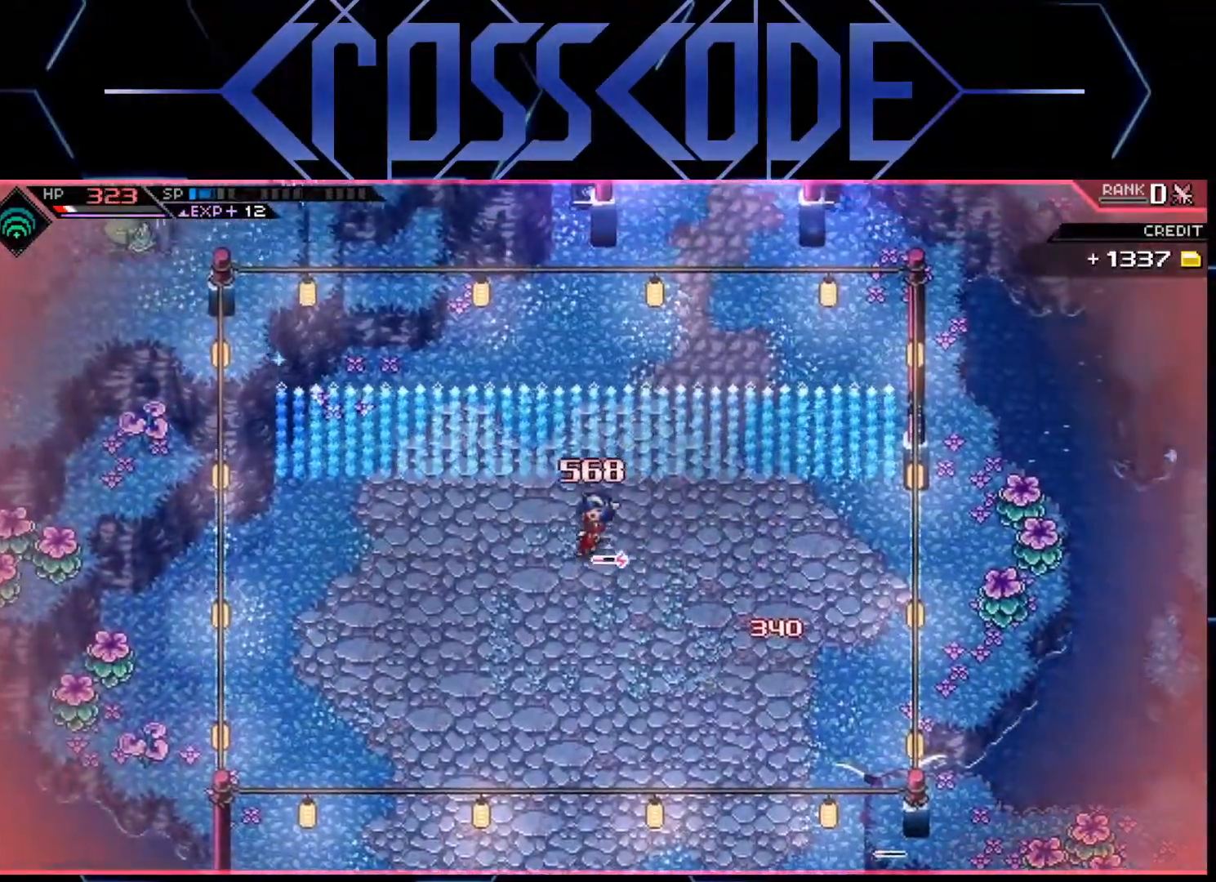
{"buttons": [], "left_stick": "down-right", "right_stick": "center", "events": []}
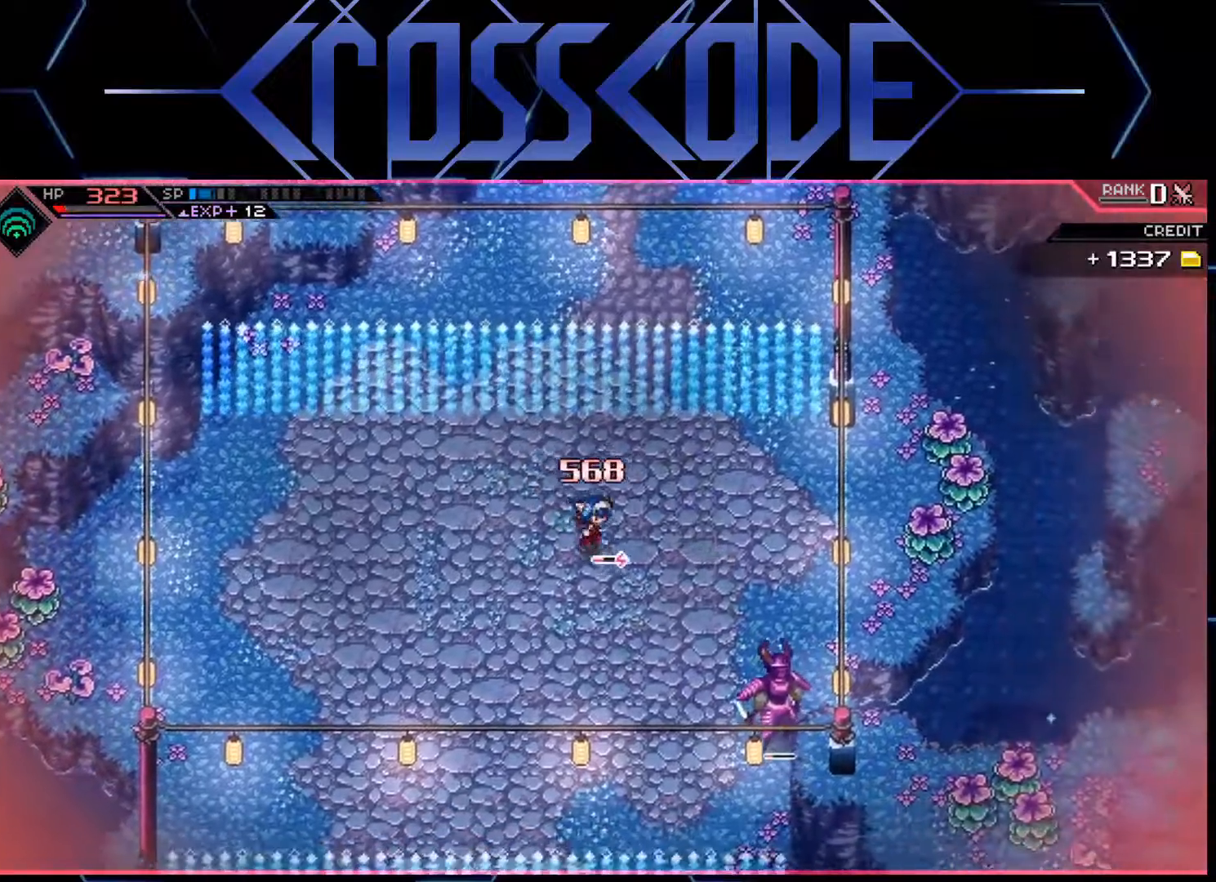
{"buttons": [], "left_stick": "down-right", "right_stick": "center", "events": [[217, "R2", "down"], [317, "R2", "up"]]}
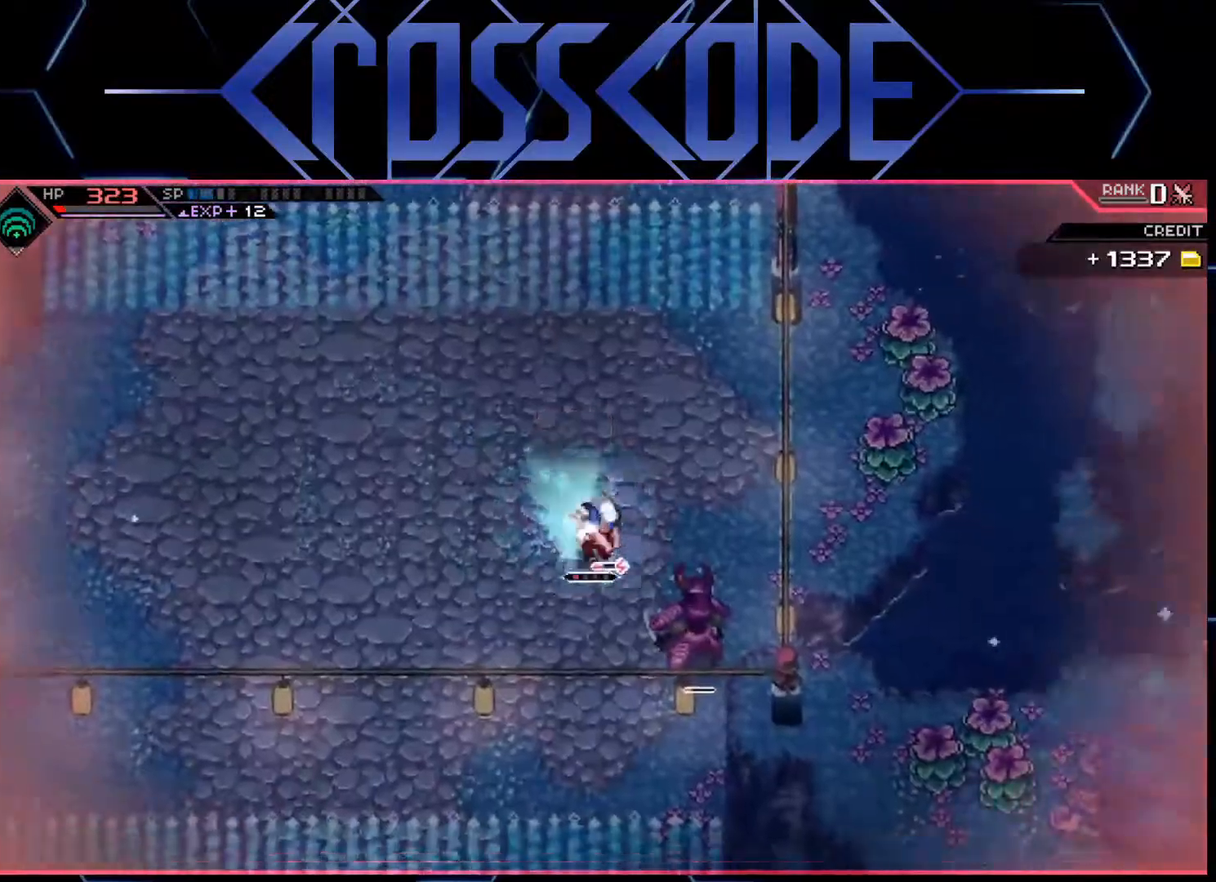
{"buttons": ["X"], "left_stick": "down-right", "right_stick": "center", "events": [[200, "X", "down"], [300, "X", "up"], [367, "X", "down"], [400, "X", "up"], [483, "X", "down"]]}
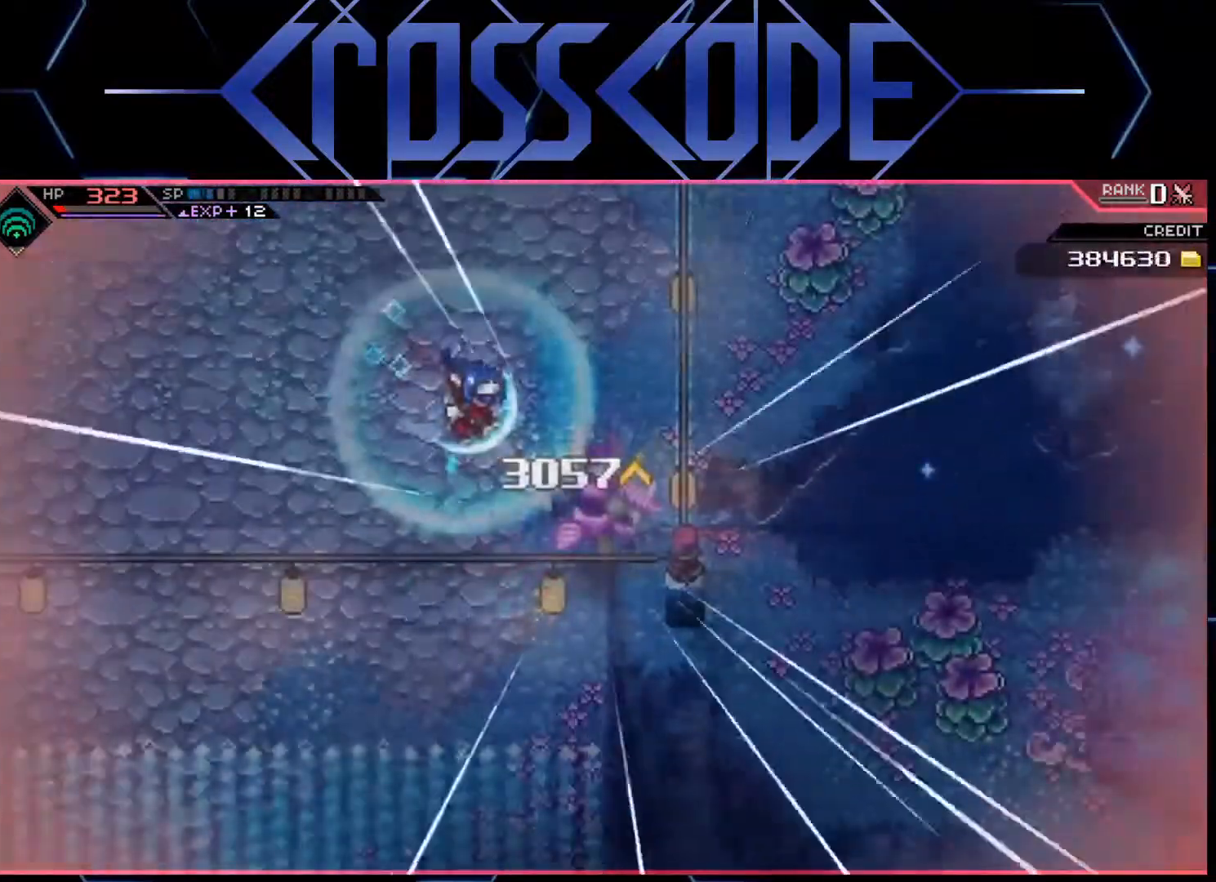
{"buttons": [], "left_stick": "center", "right_stick": "center", "events": [[17, "X", "up"], [317, "left_stick", "center"]]}
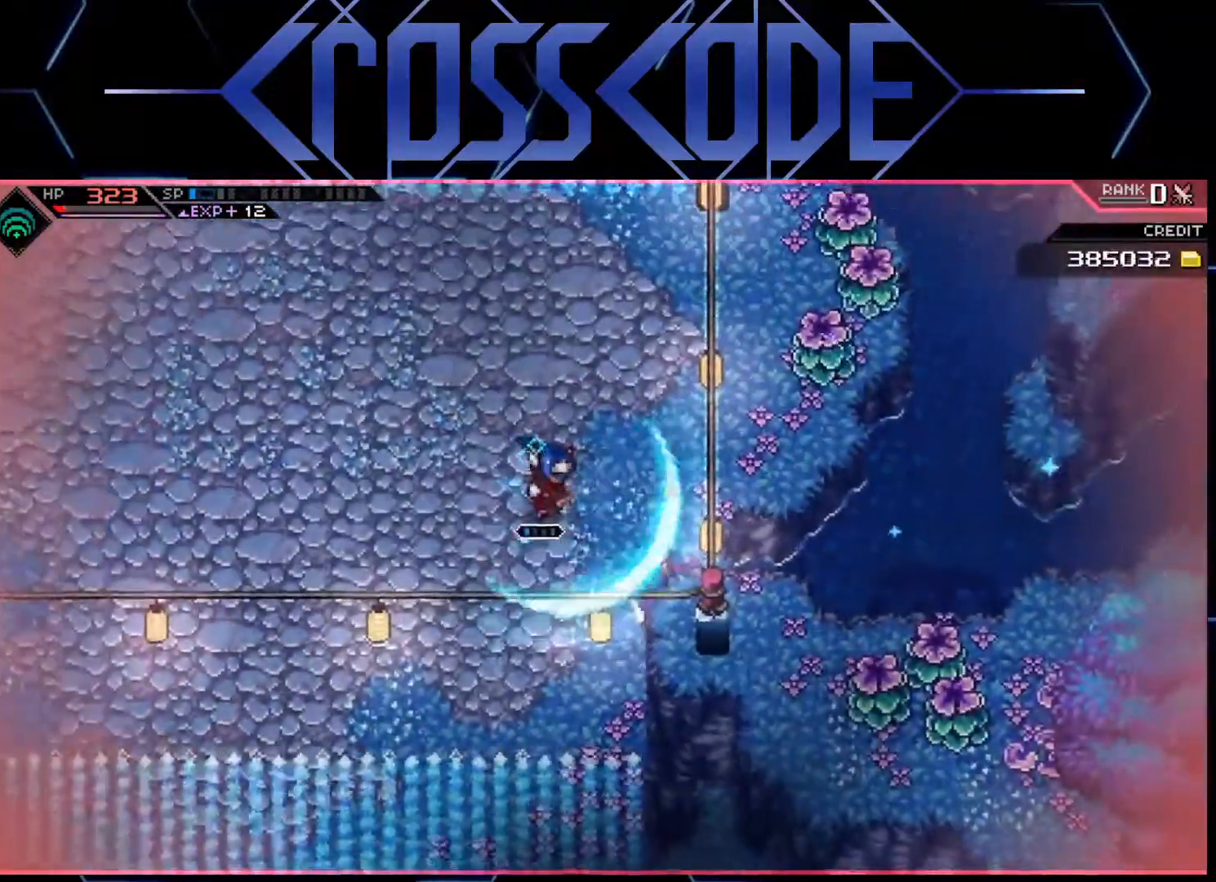
{"buttons": [], "left_stick": "up", "right_stick": "center", "events": [[500, "left_stick", "up"]]}
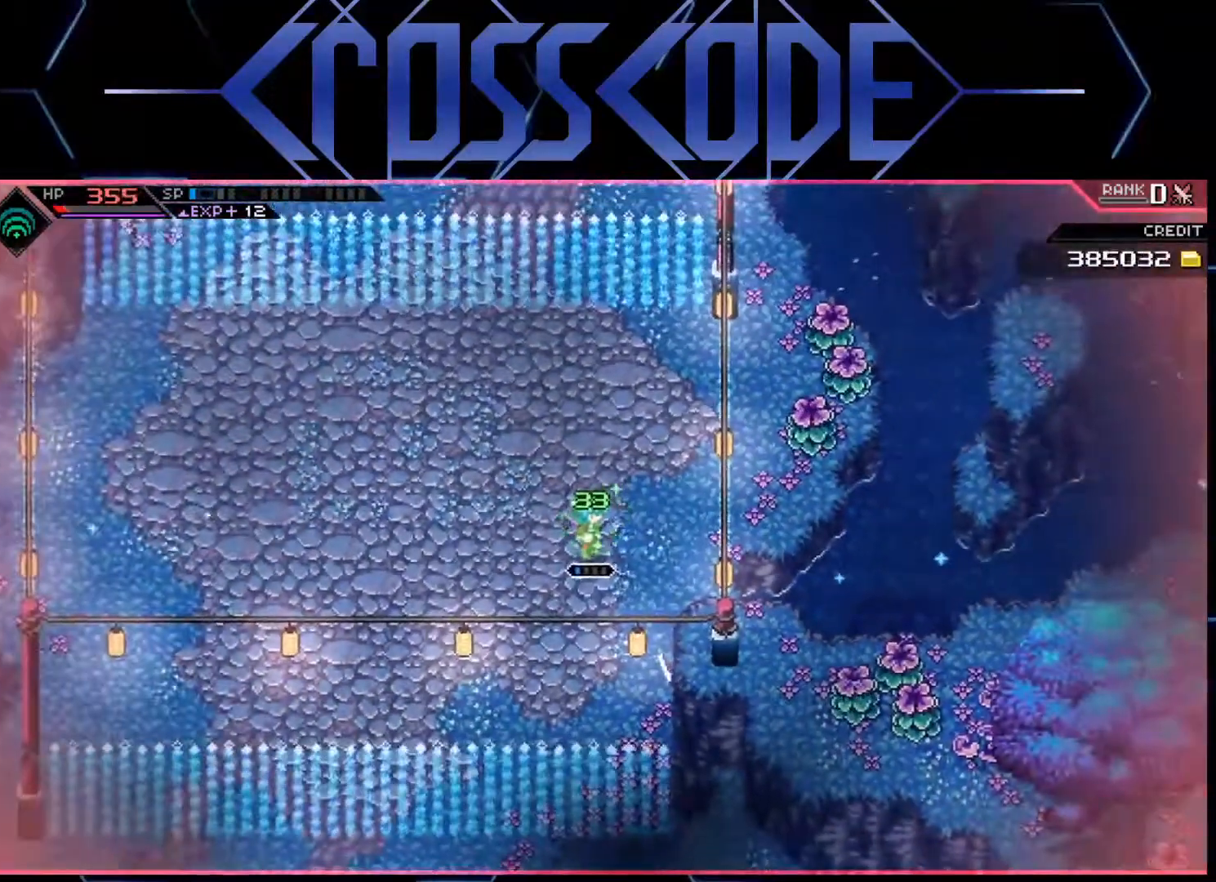
{"buttons": [], "left_stick": "center", "right_stick": "center", "events": [[33, "L2", "down"], [167, "left_stick", "center"], [317, "L2", "up"]]}
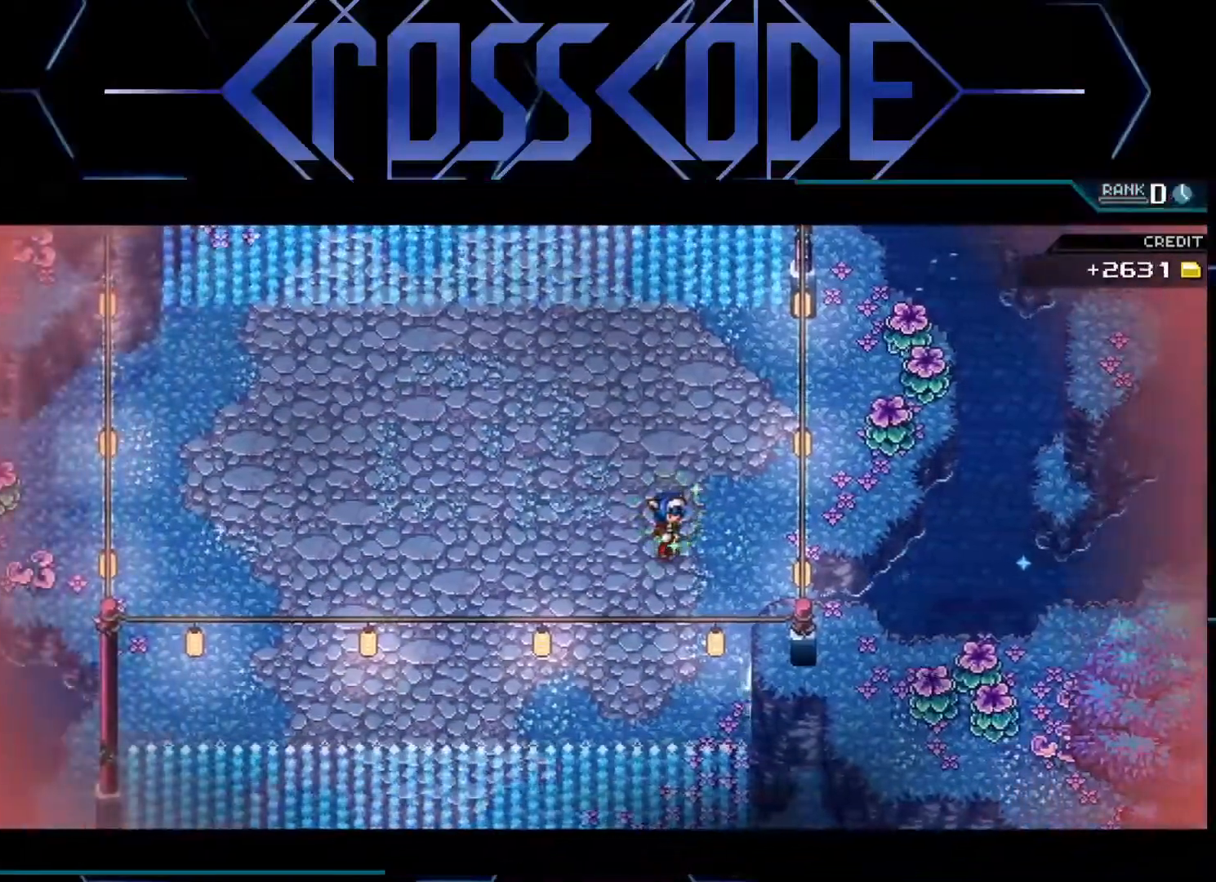
{"buttons": [], "left_stick": "center", "right_stick": "center", "events": []}
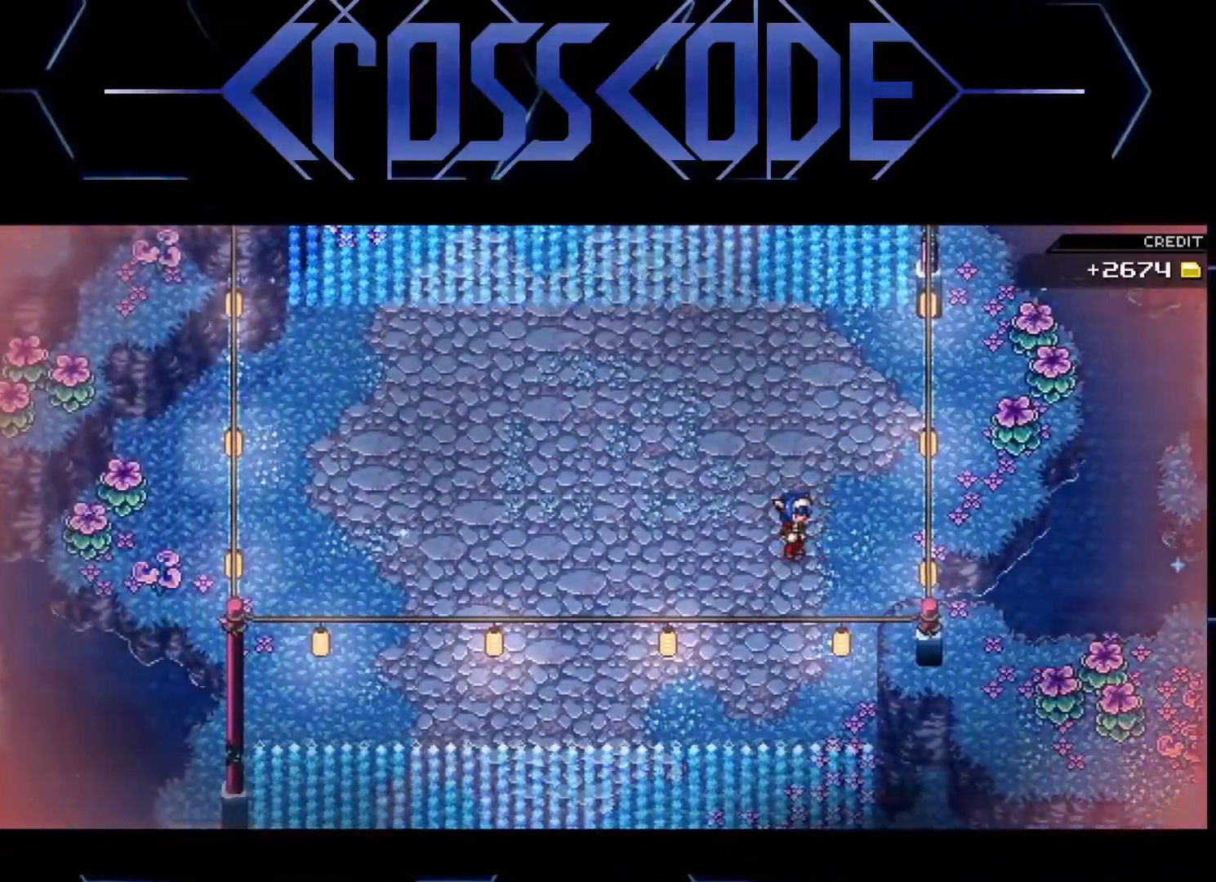
{"buttons": [], "left_stick": "center", "right_stick": "center", "events": []}
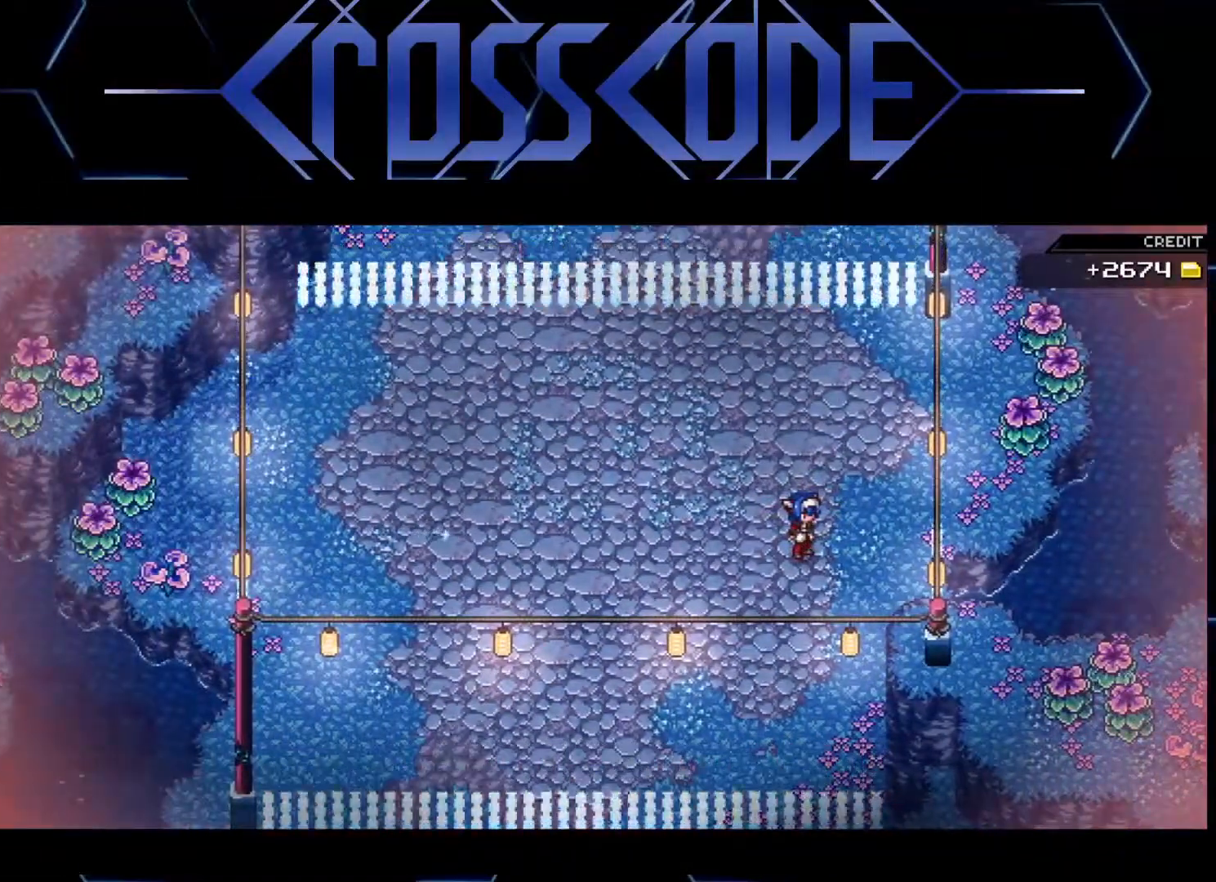
{"buttons": [], "left_stick": "center", "right_stick": "center", "events": []}
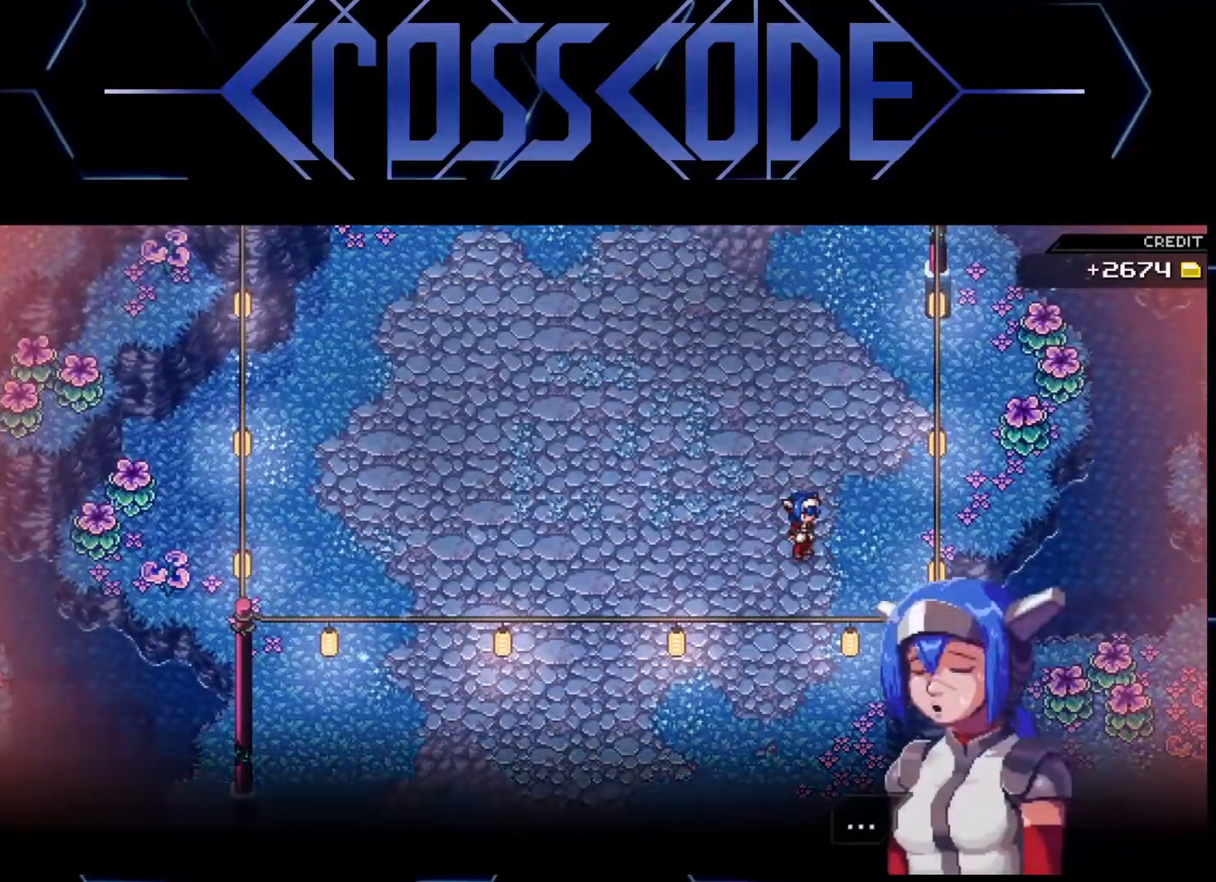
{"buttons": ["A"], "left_stick": "center", "right_stick": "center", "events": [[483, "A", "down"]]}
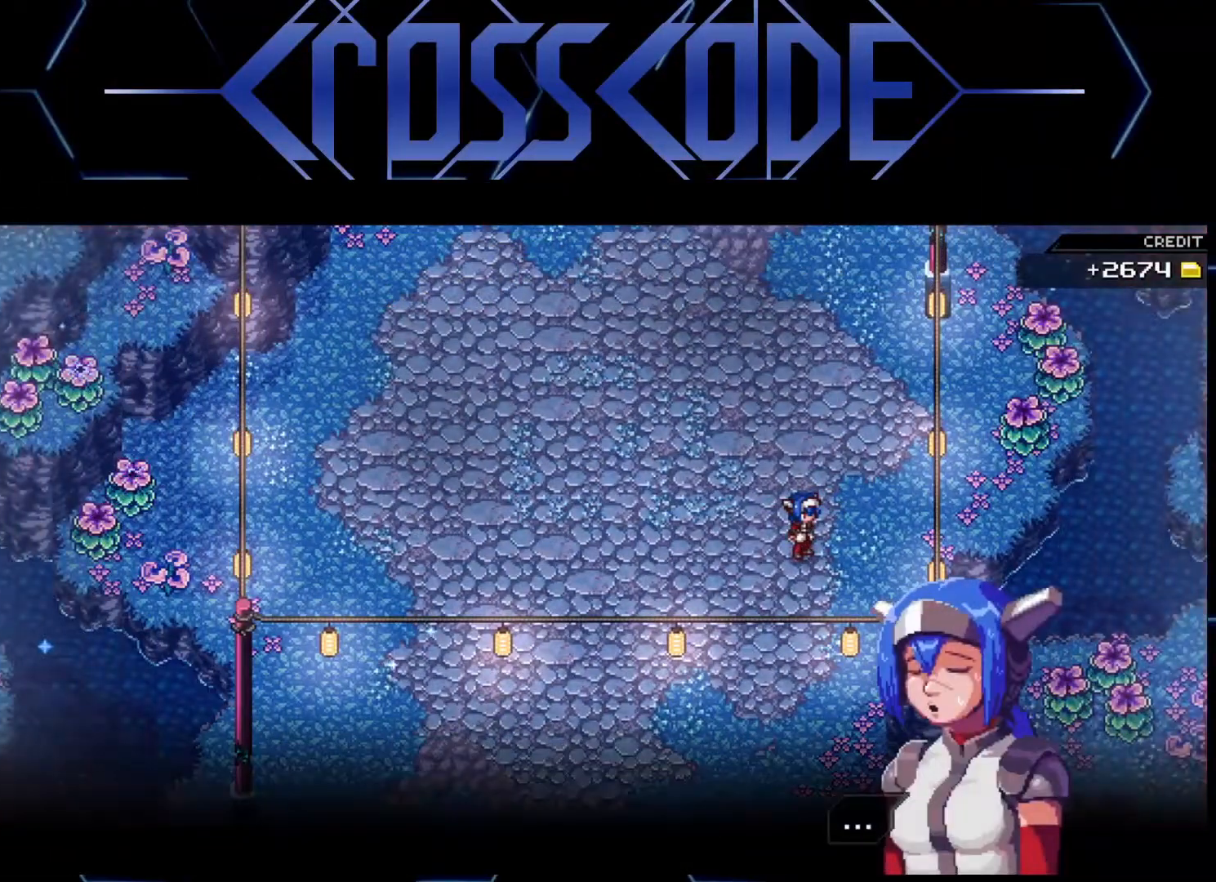
{"buttons": [], "left_stick": "center", "right_stick": "center", "events": [[50, "A", "up"]]}
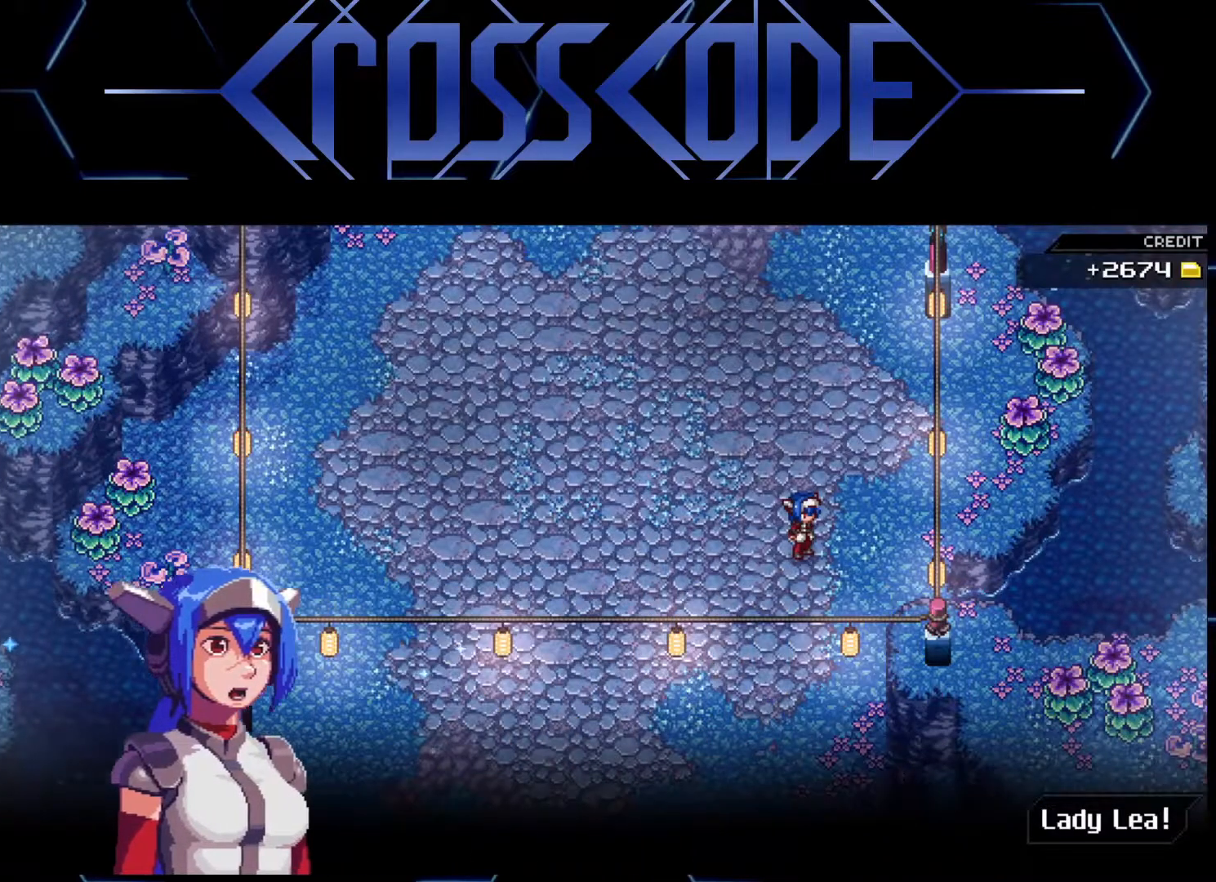
{"buttons": ["A"], "left_stick": "center", "right_stick": "center", "events": [[483, "A", "down"]]}
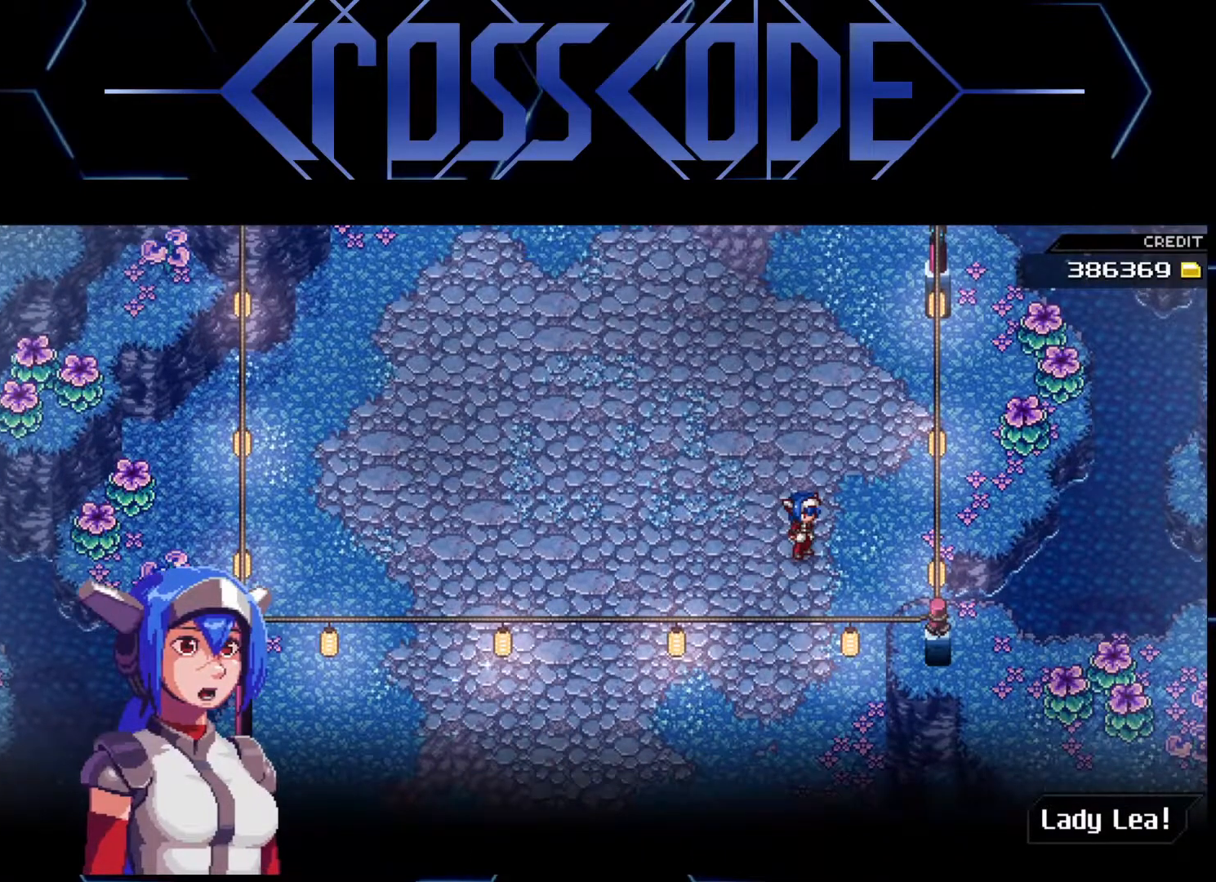
{"buttons": [], "left_stick": "center", "right_stick": "center", "events": [[67, "A", "up"]]}